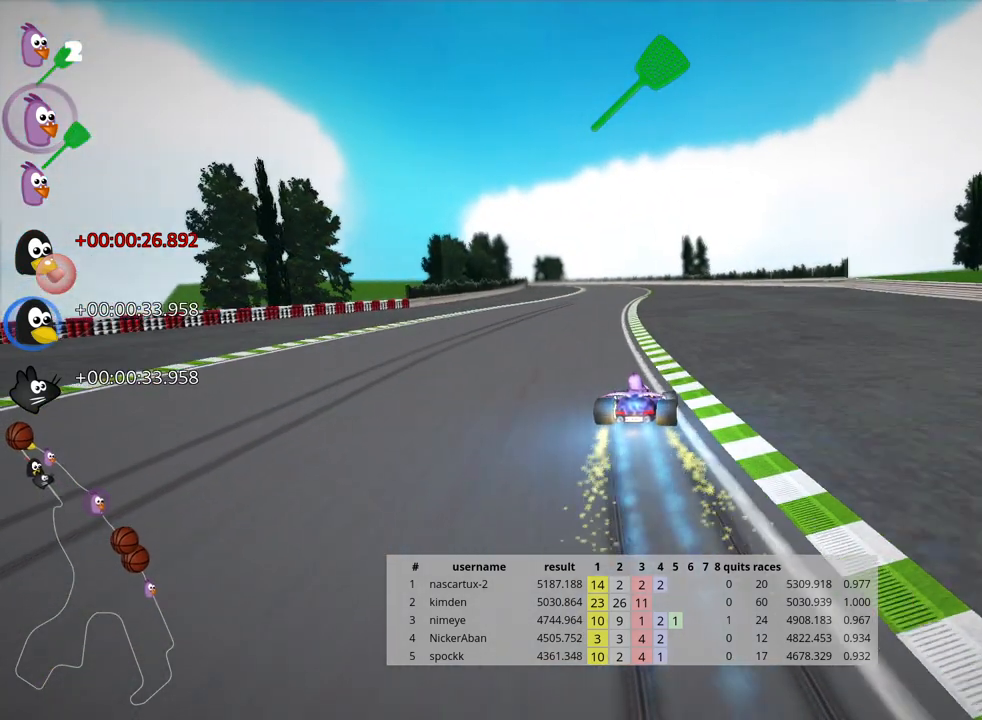
Gameplay with keyboard; each line is a JSON object with the keys held at the frame after it. "events" lists presses ("down") and releases ("up") of "down", "fire", "flag", "left", "look", "nitro", "right", "skid" and "up" between this image and that frame as [ms after this image, input, new state], when the widget could be followed in between. No other keys are recorded. Mouse input is not recorded. Key names are as the overlay labels them; some are game actions (e.g. jump) rather than physical keys.
{"keys": ["left", "nitro", "skid", "up"], "events": []}
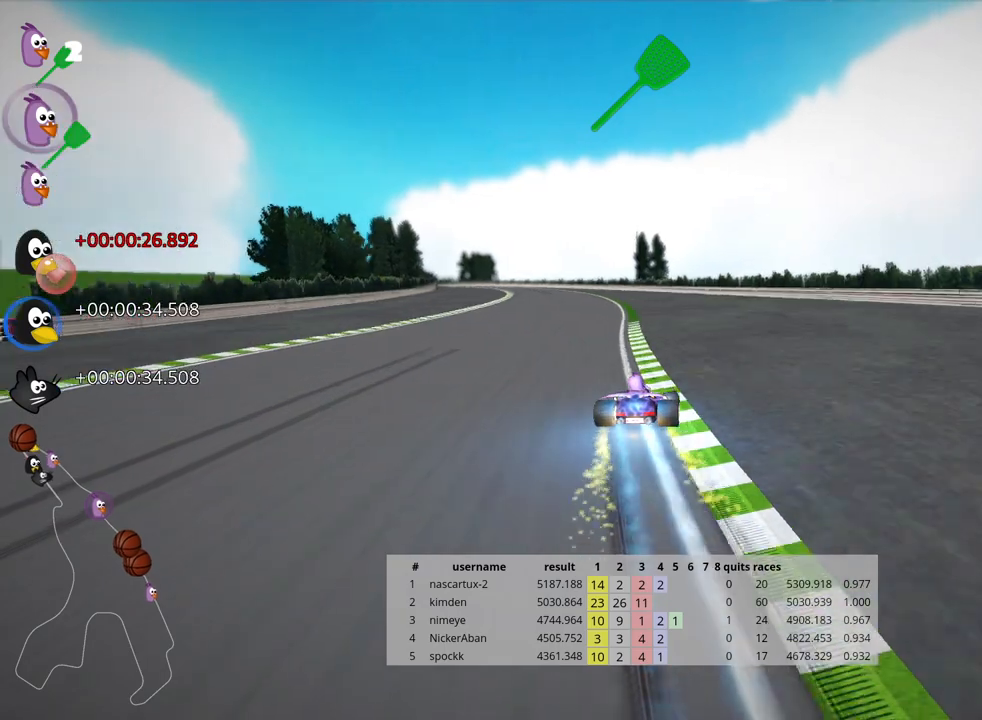
{"keys": ["left", "nitro", "up"], "events": [[367, "skid", "up"]]}
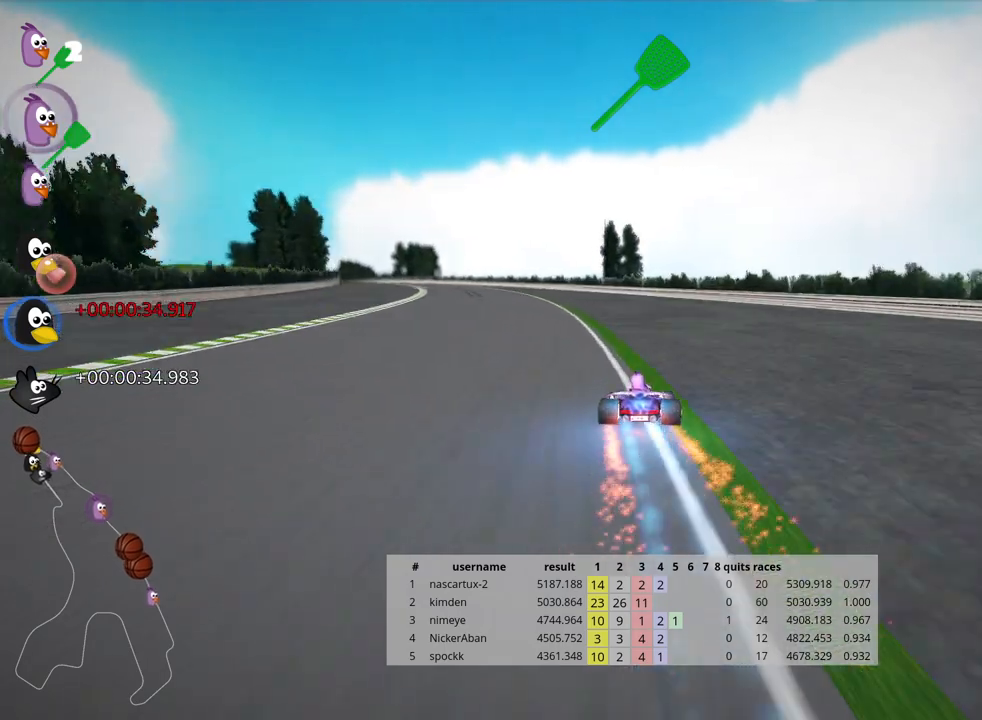
{"keys": ["nitro", "up"], "events": [[367, "left", "up"]]}
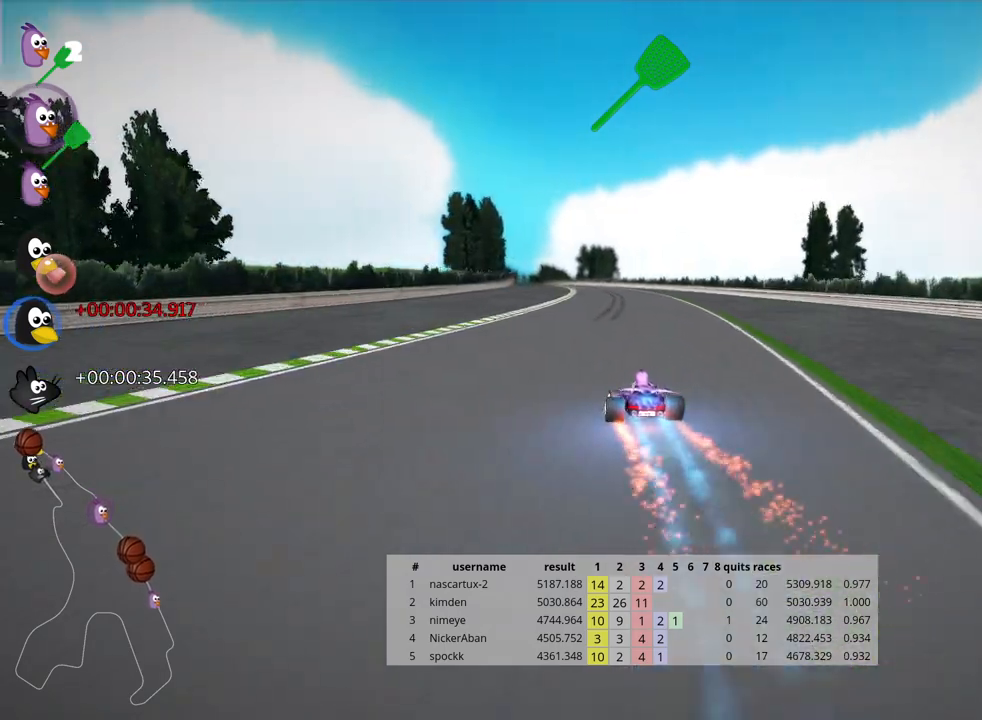
{"keys": ["left", "nitro", "skid", "up"], "events": [[83, "right", "down"], [317, "right", "up"], [333, "skid", "down"], [367, "left", "down"]]}
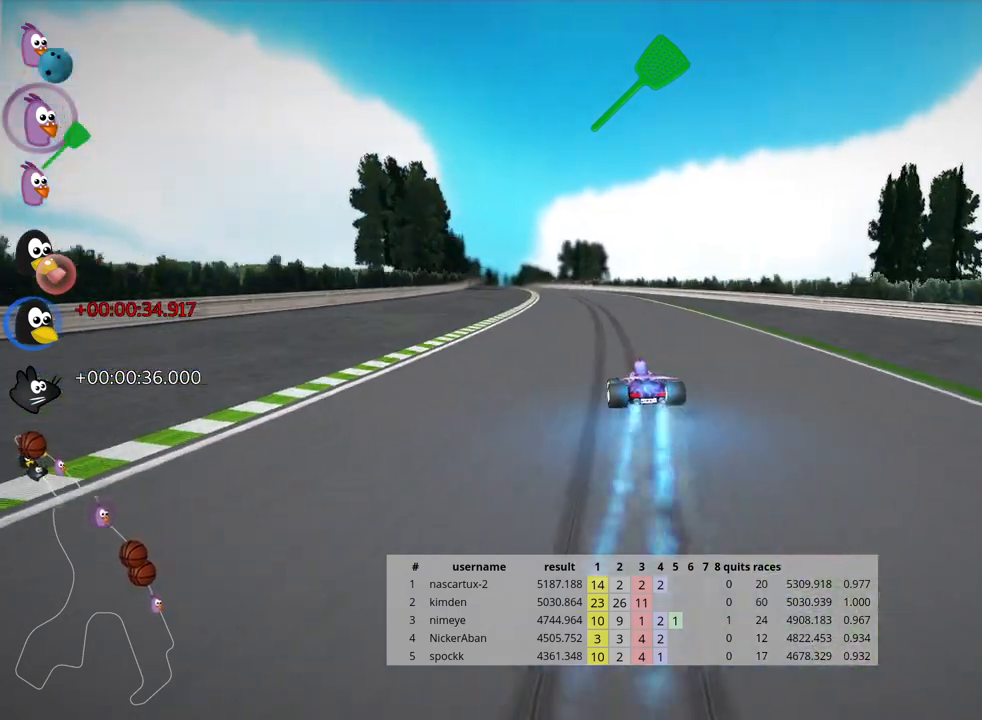
{"keys": ["nitro", "right", "skid", "up"], "events": [[50, "left", "up"], [50, "right", "down"]]}
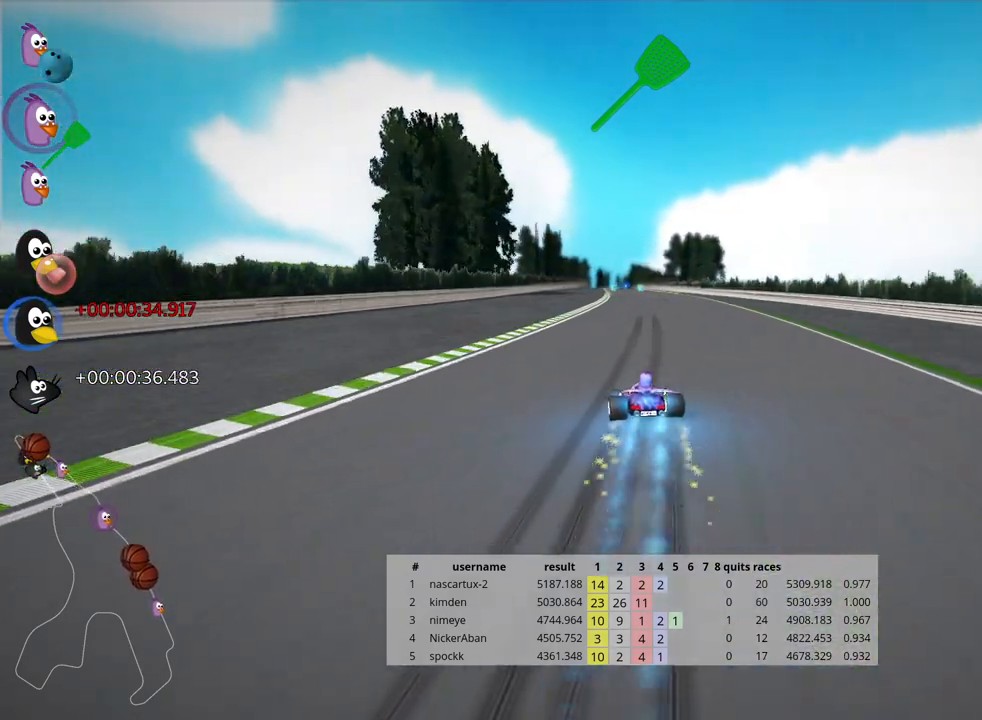
{"keys": ["nitro", "right", "skid", "up"], "events": []}
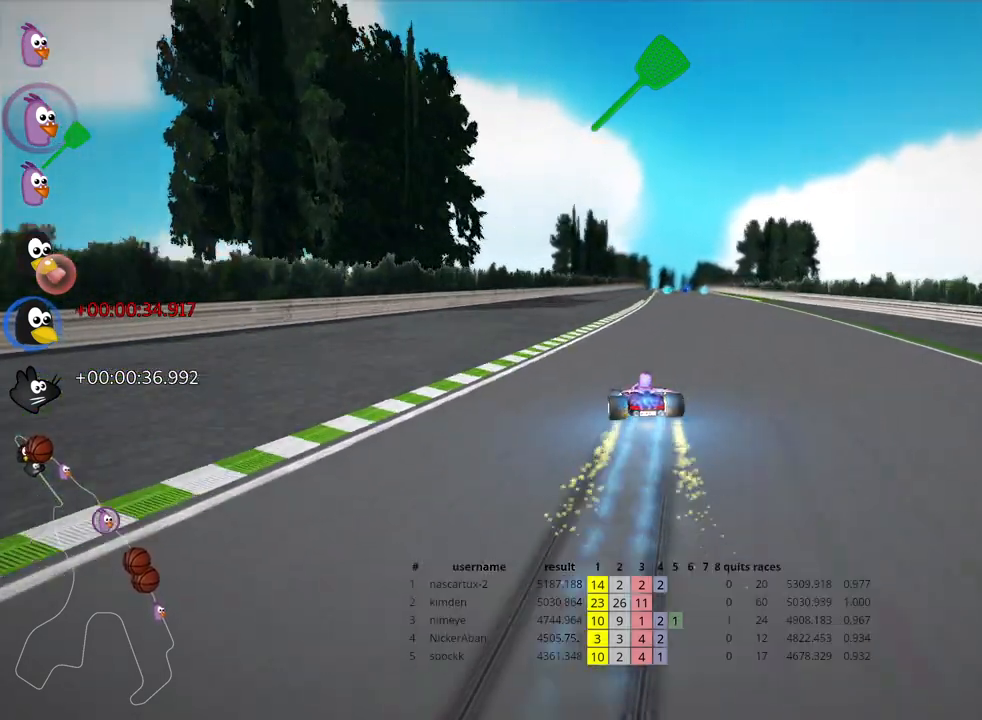
{"keys": ["nitro", "up"], "events": [[33, "skid", "up"], [200, "right", "up"]]}
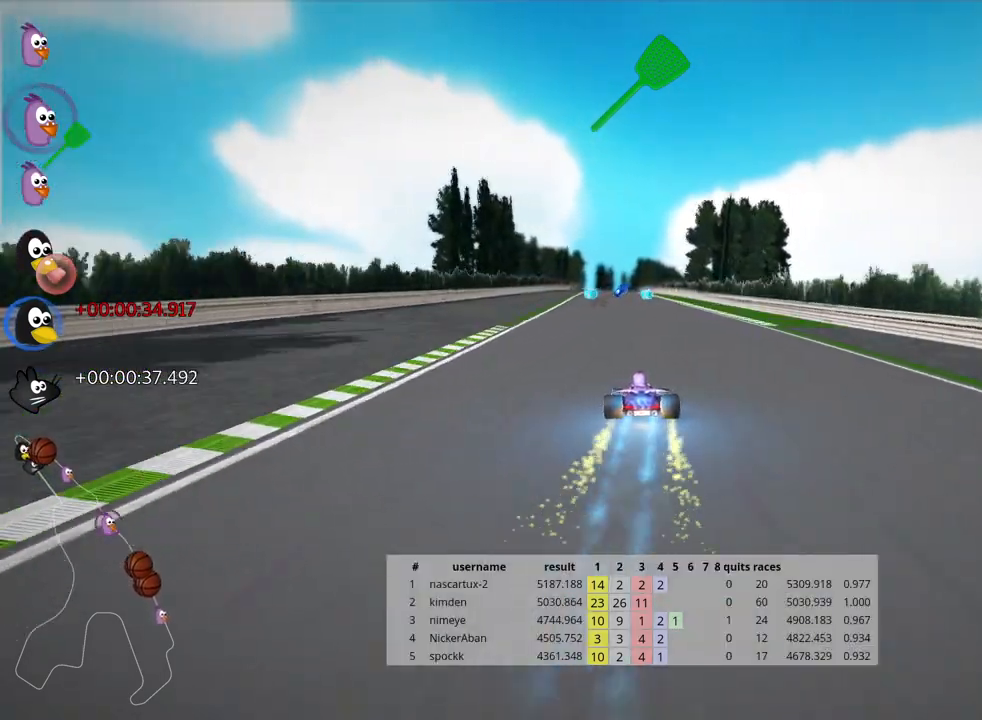
{"keys": ["nitro", "up"], "events": [[150, "left", "down"], [283, "left", "up"]]}
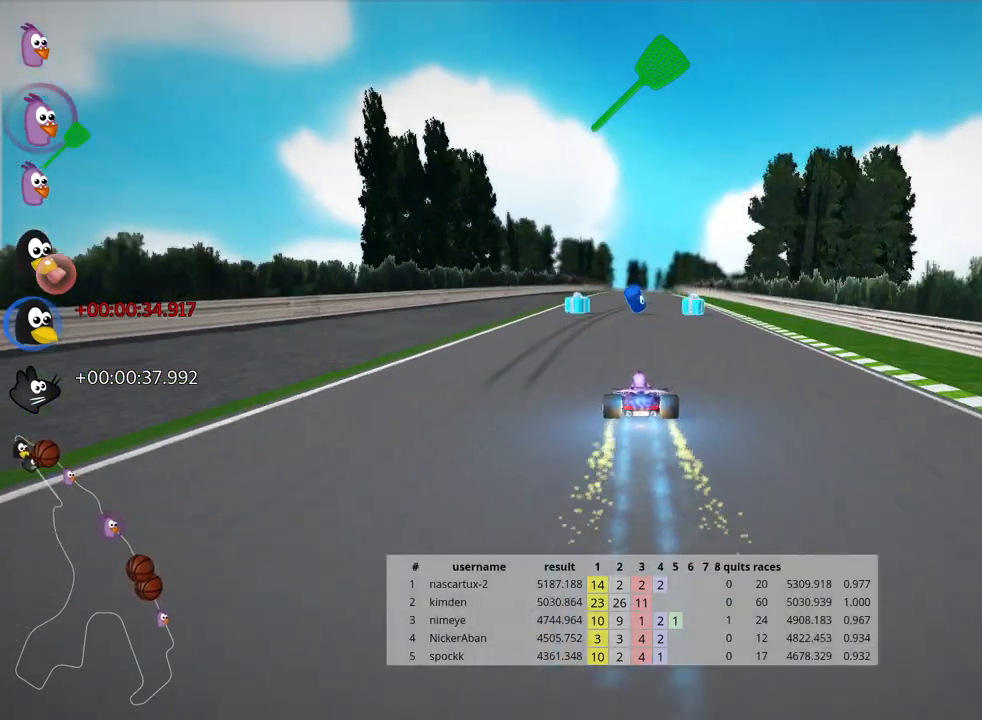
{"keys": ["nitro", "up"], "events": [[150, "right", "down"], [317, "right", "up"]]}
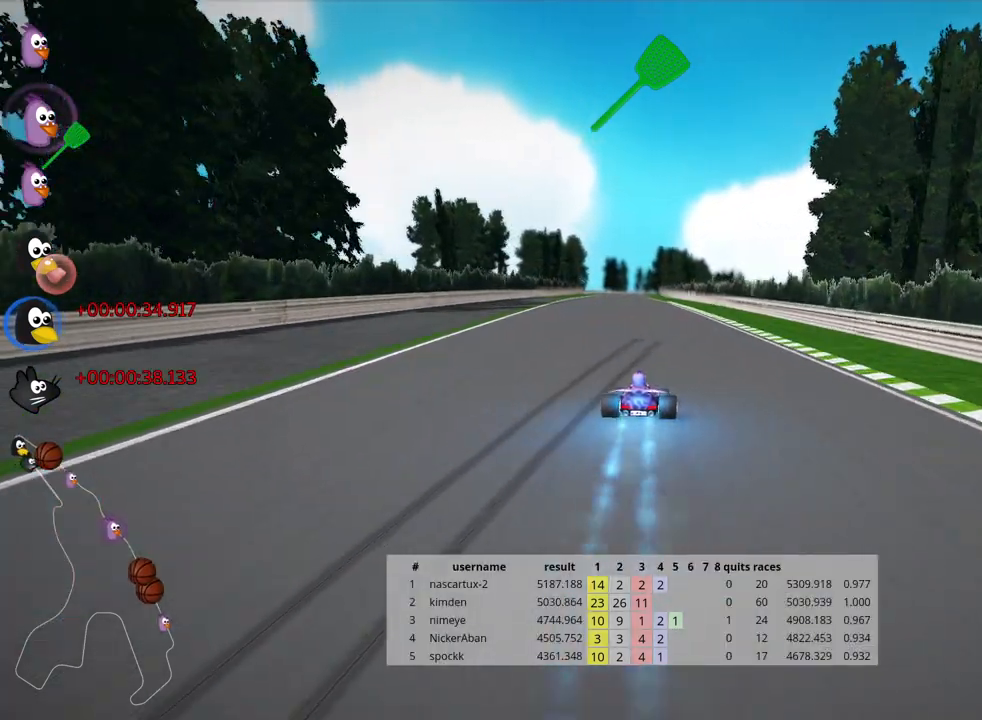
{"keys": ["left", "nitro", "up"], "events": [[267, "left", "down"]]}
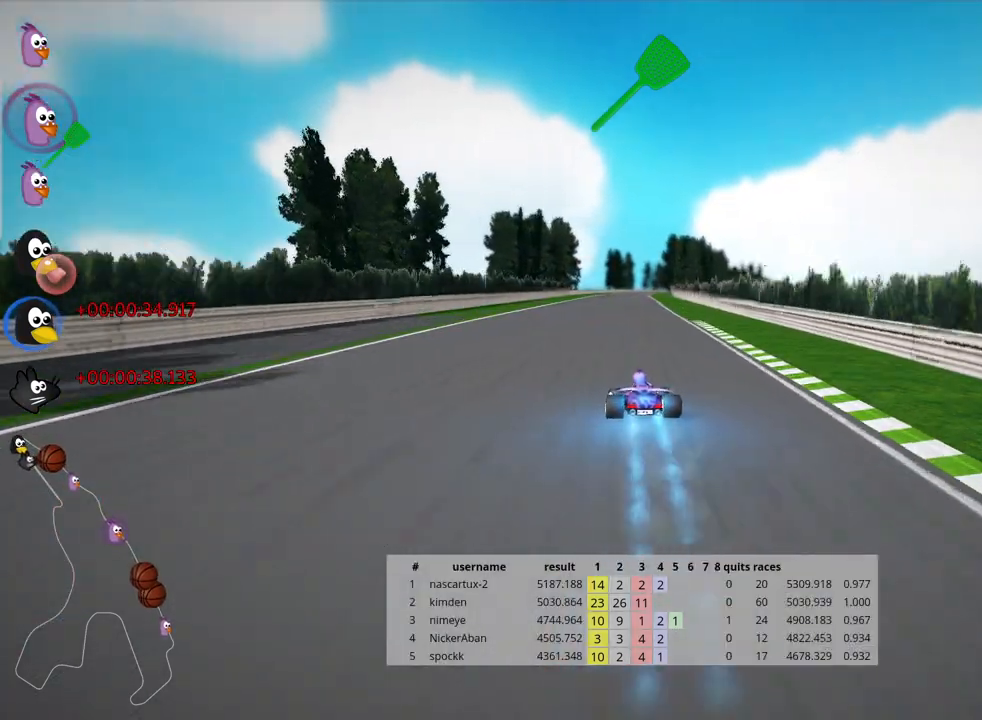
{"keys": ["left", "skid", "up"], "events": [[33, "left", "up"], [83, "skid", "down"], [100, "right", "down"], [233, "right", "up"], [267, "left", "down"], [267, "nitro", "up"]]}
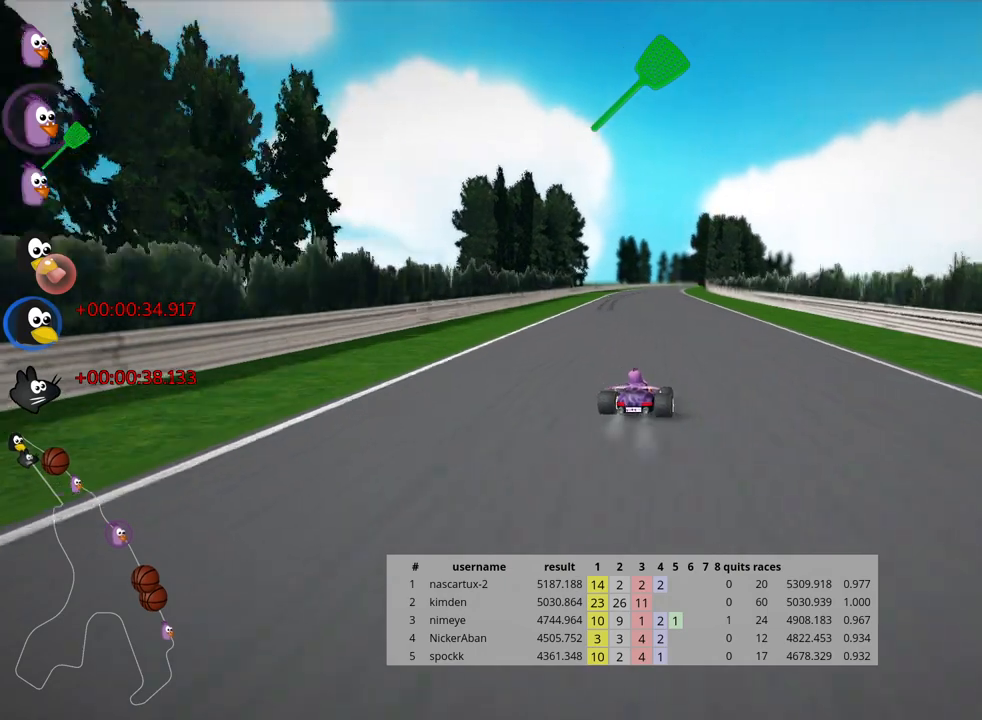
{"keys": ["left", "skid", "up"], "events": []}
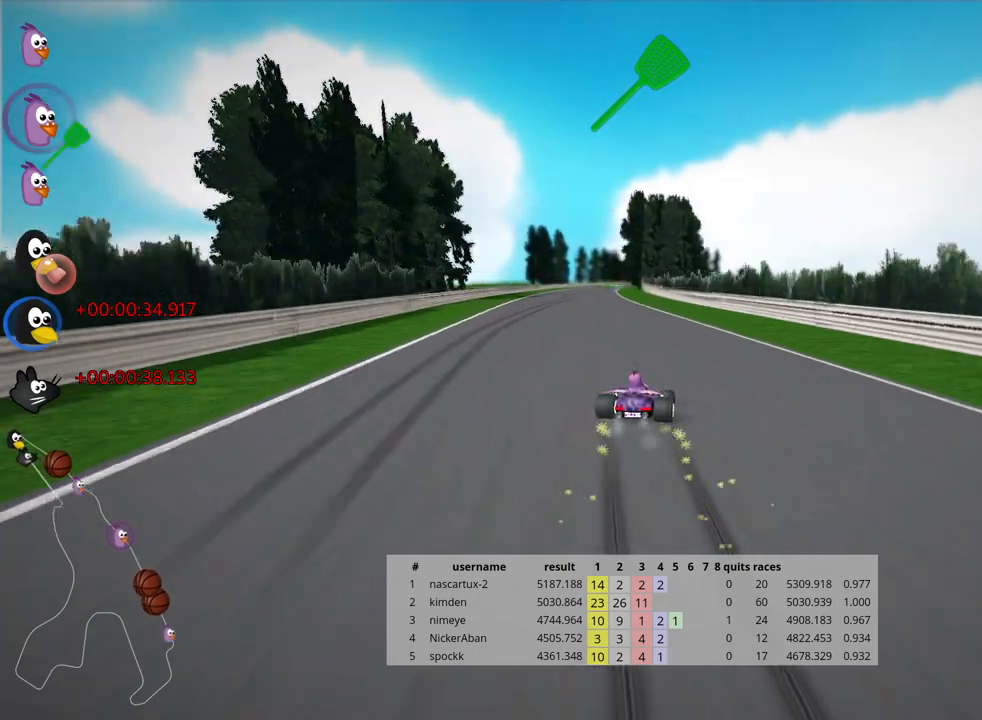
{"keys": ["up"], "events": [[267, "nitro", "down"], [283, "skid", "up"], [417, "nitro", "up"], [467, "left", "up"]]}
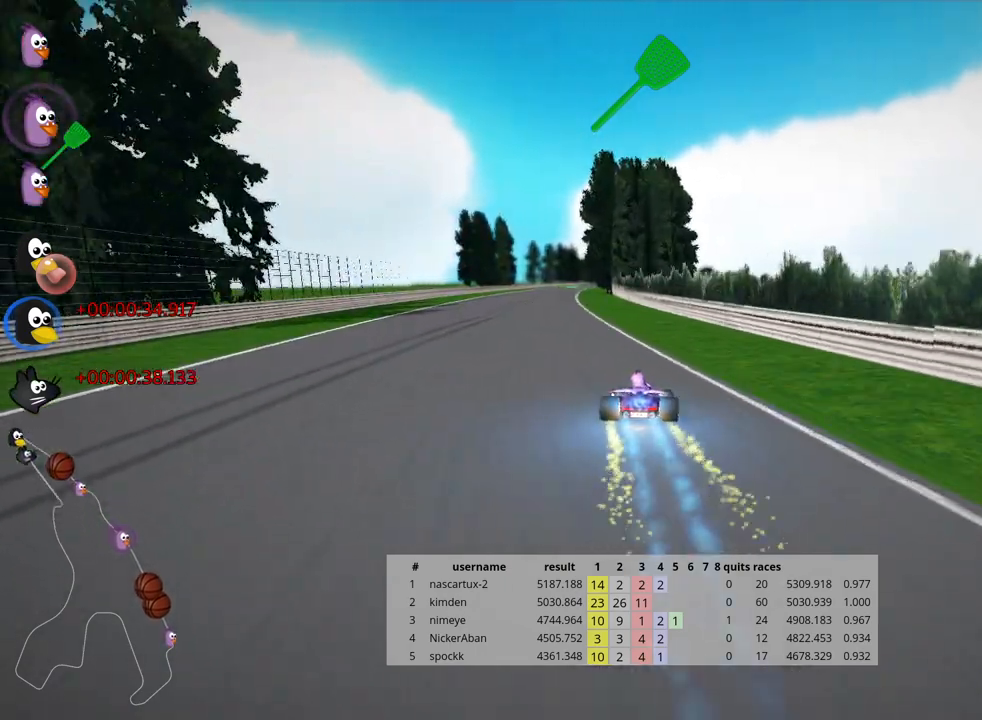
{"keys": ["left", "up"], "events": [[467, "left", "down"]]}
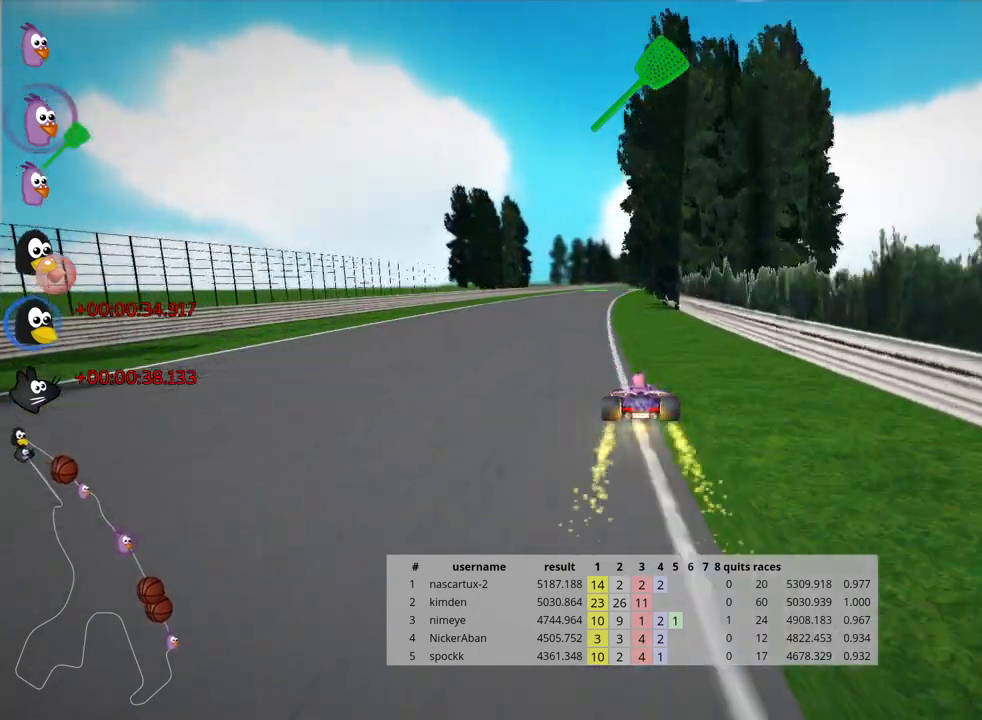
{"keys": ["right", "skid", "up"], "events": [[300, "left", "up"], [383, "right", "down"], [383, "skid", "down"]]}
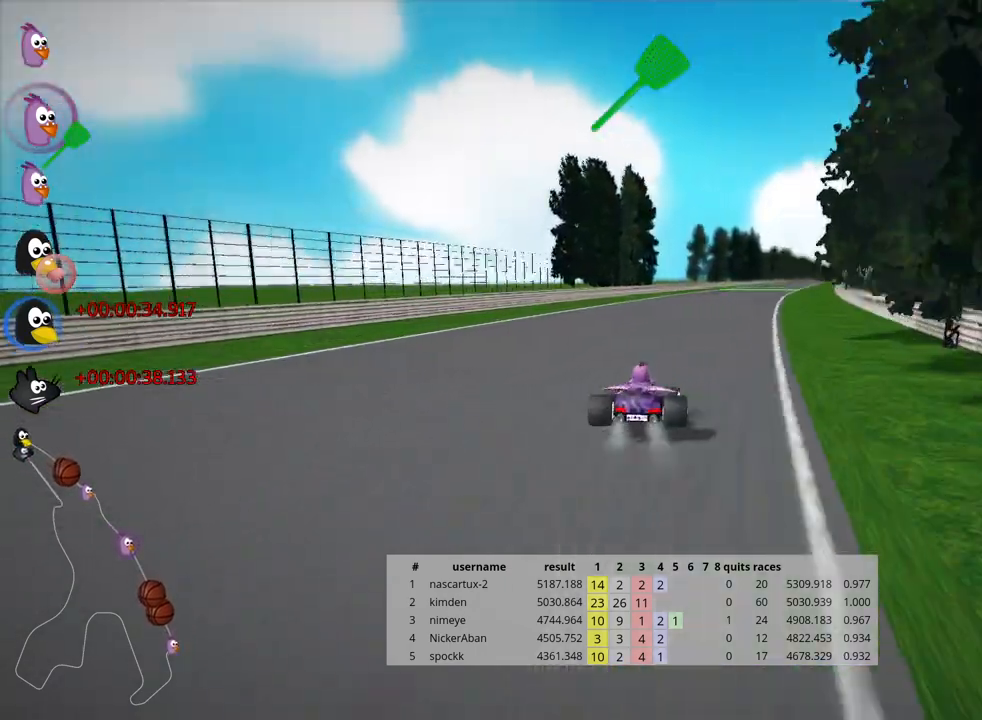
{"keys": ["left", "nitro", "skid", "up"], "events": [[33, "right", "up"], [50, "left", "down"], [83, "nitro", "down"]]}
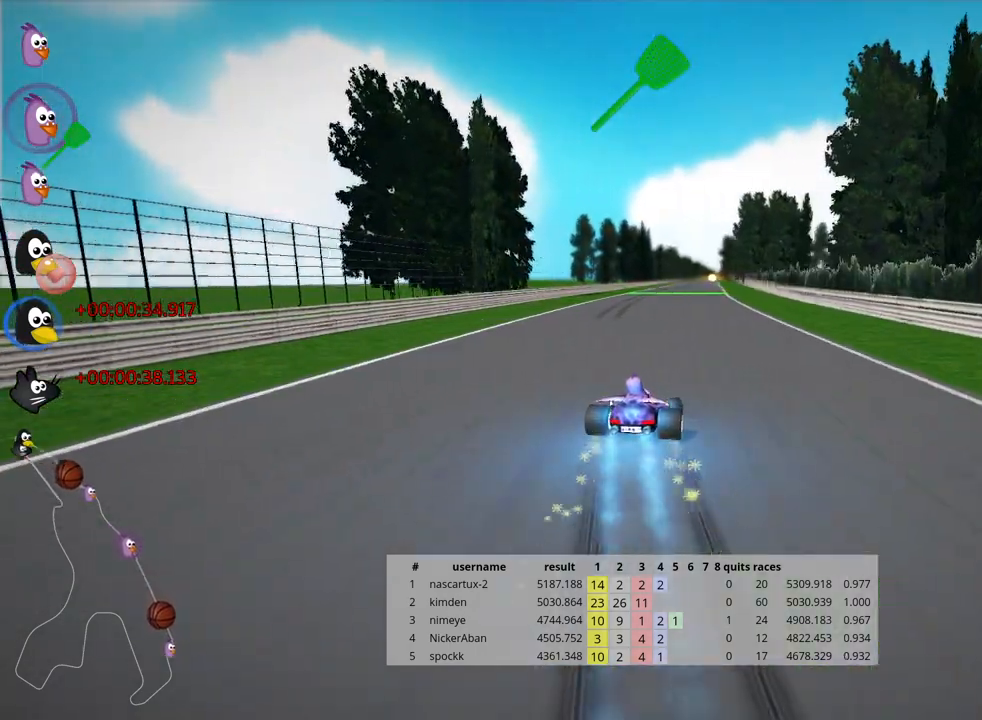
{"keys": ["left", "skid", "up"], "events": [[433, "nitro", "up"]]}
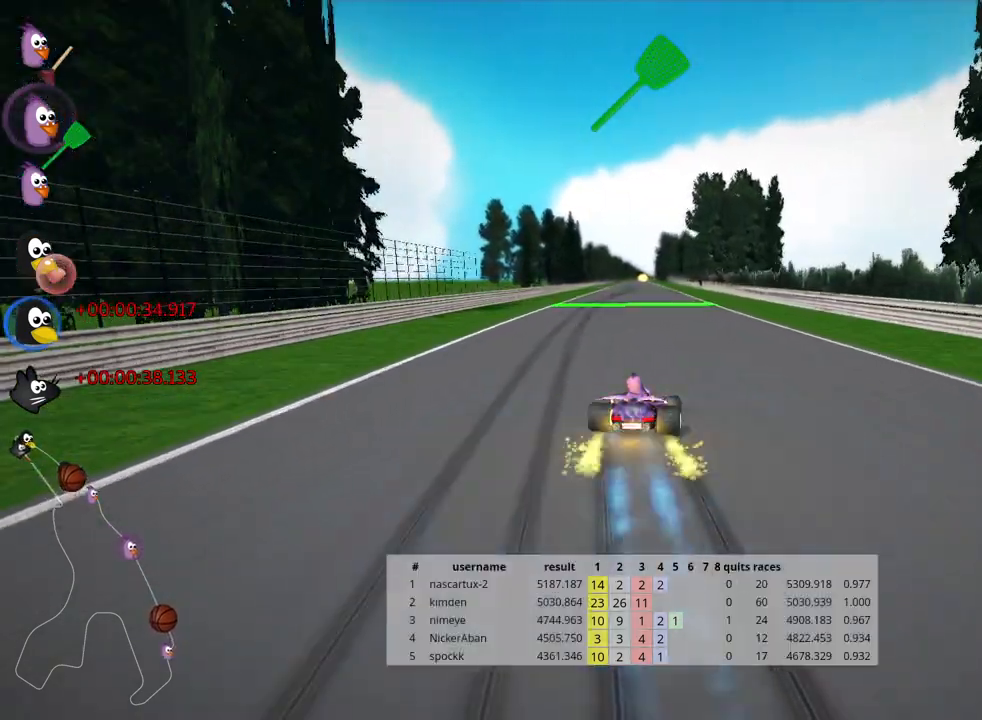
{"keys": ["left", "skid", "up"], "events": [[317, "nitro", "down"], [467, "nitro", "up"]]}
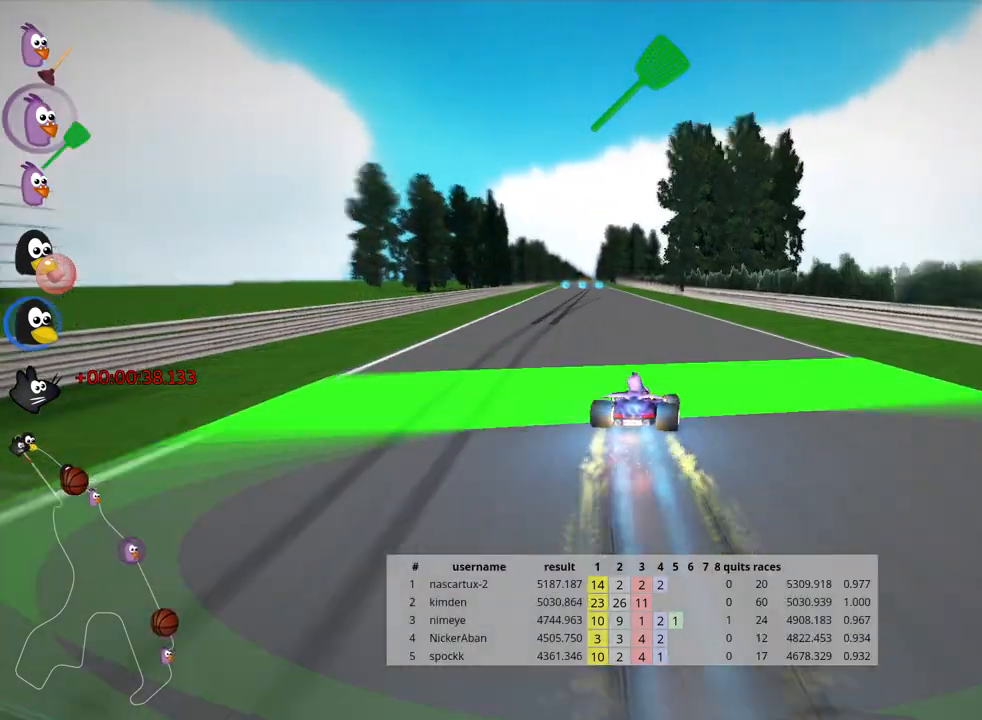
{"keys": ["up"], "events": [[50, "skid", "up"], [150, "left", "up"]]}
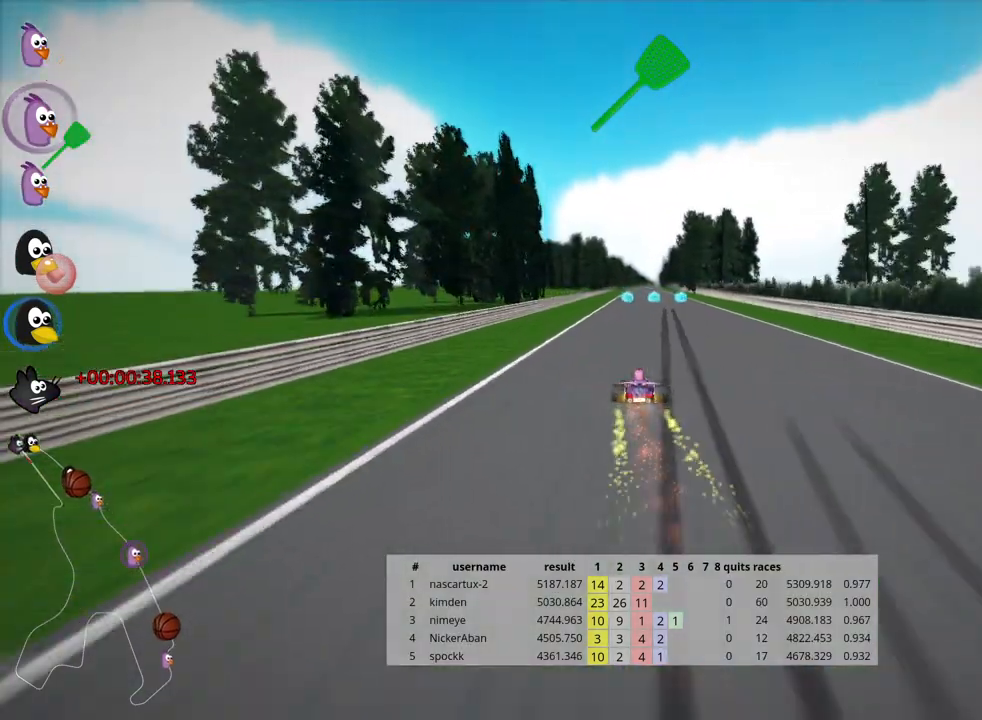
{"keys": ["up"], "events": [[350, "right", "down"], [450, "right", "up"]]}
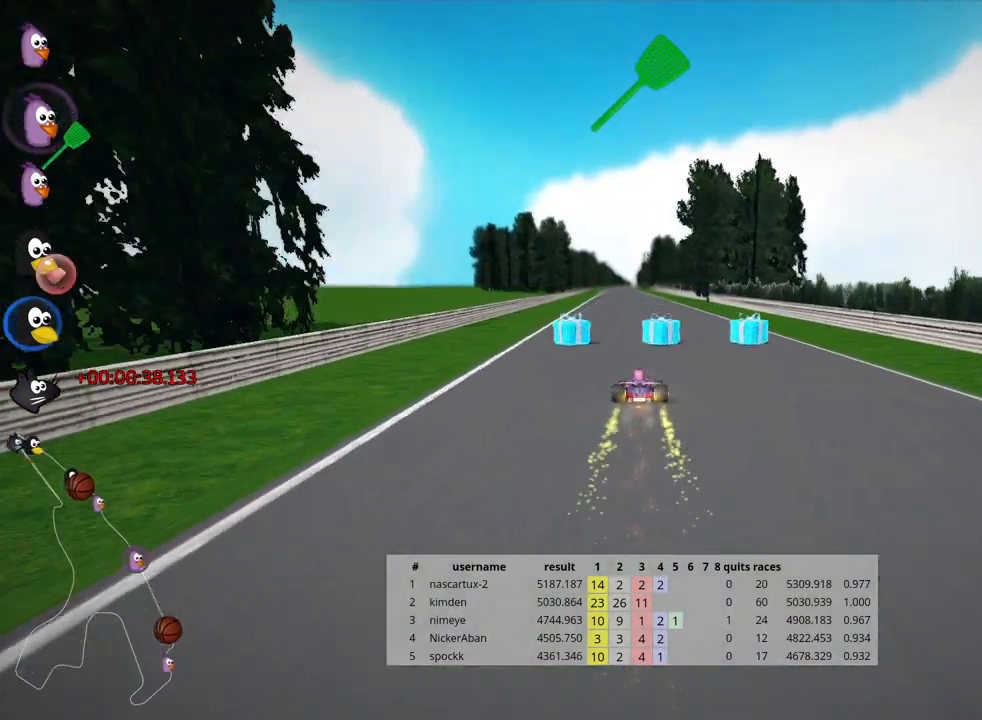
{"keys": ["up"], "events": [[133, "left", "down"], [250, "left", "up"]]}
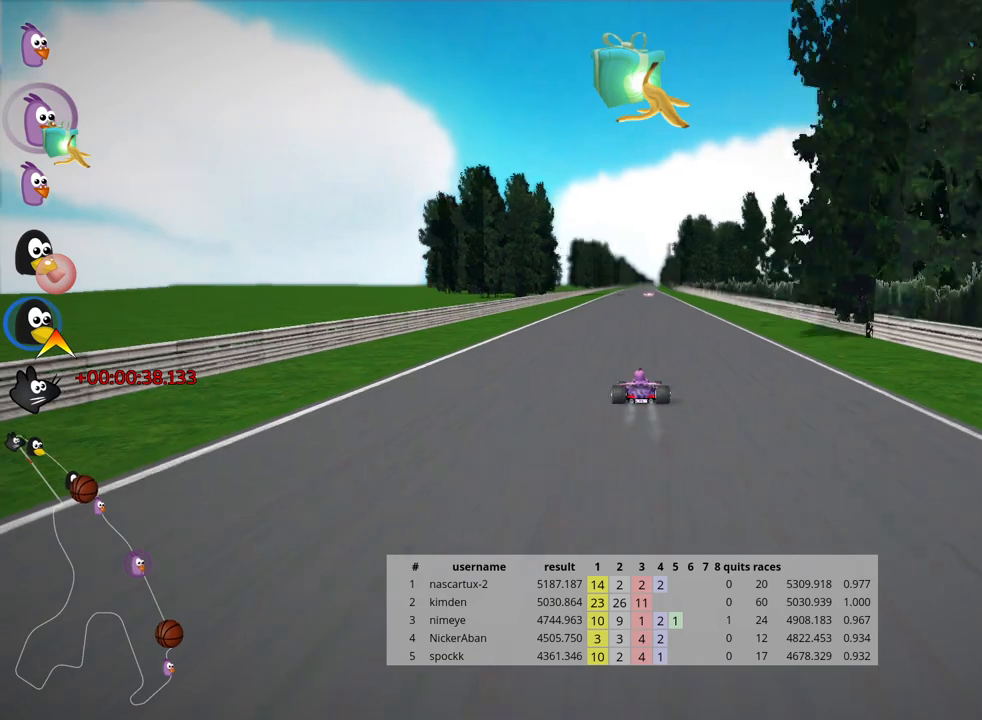
{"keys": ["up"], "events": [[217, "right", "down"], [300, "right", "up"]]}
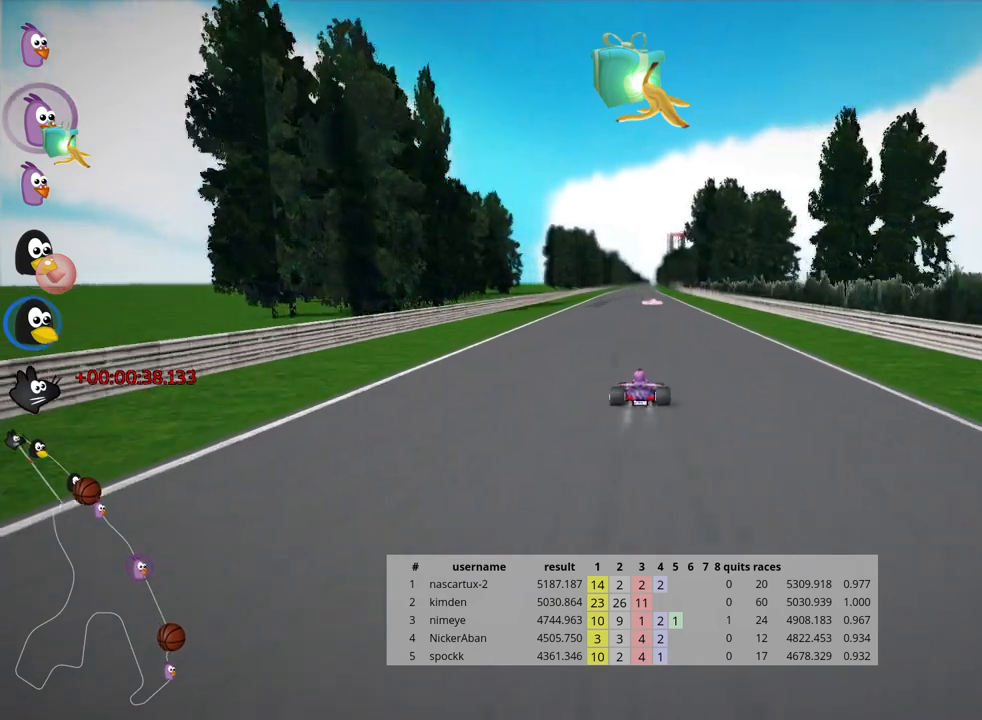
{"keys": ["right", "up"], "events": [[250, "fire", "down"], [400, "fire", "up"], [450, "right", "down"]]}
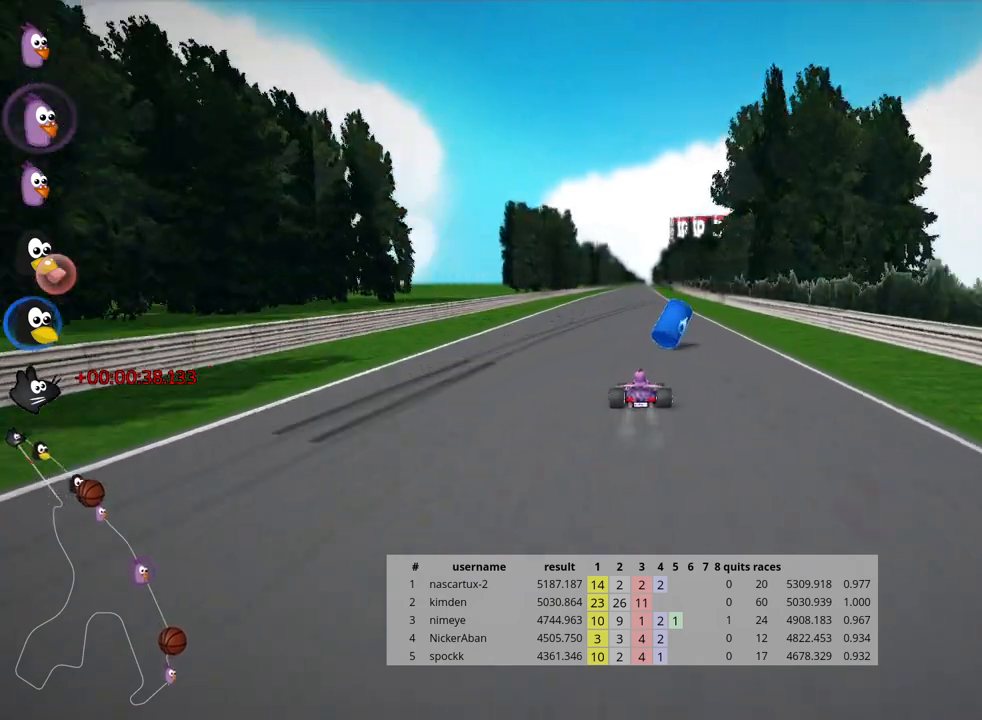
{"keys": ["left", "up"], "events": [[50, "right", "up"], [417, "left", "down"]]}
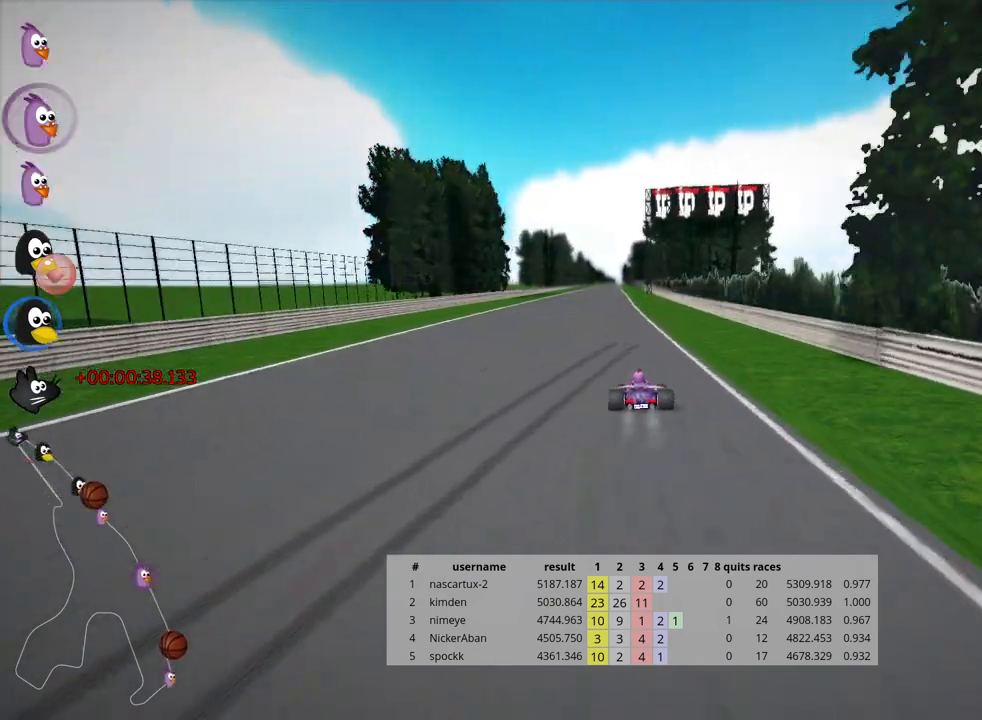
{"keys": ["right", "up"], "events": [[17, "nitro", "down"], [100, "left", "up"], [100, "nitro", "up"], [500, "right", "down"]]}
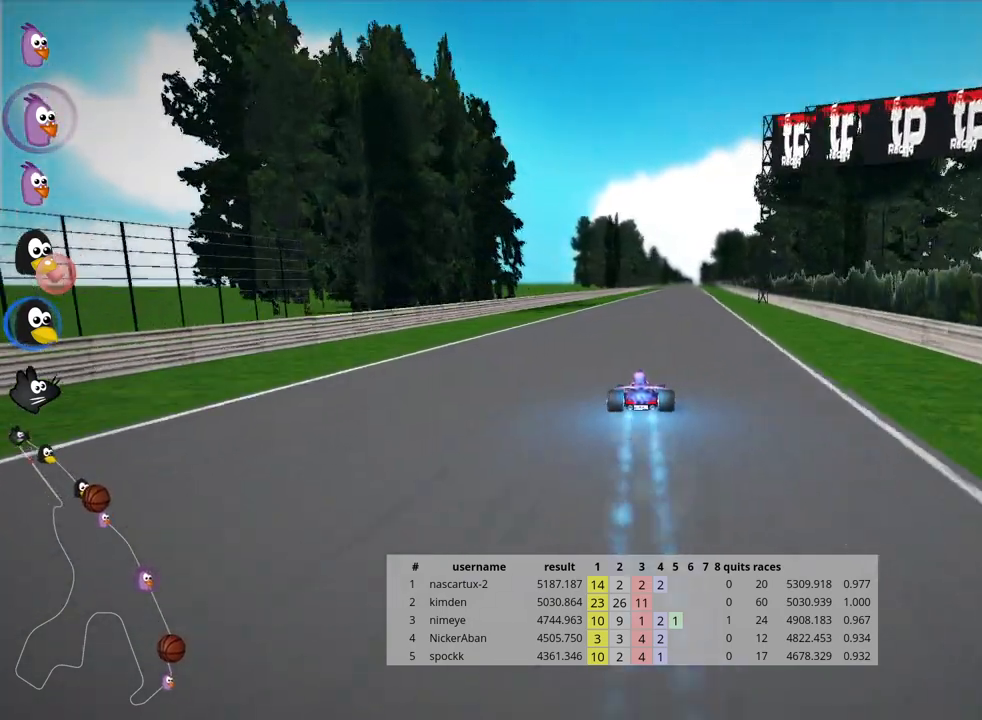
{"keys": ["up"], "events": [[150, "right", "up"]]}
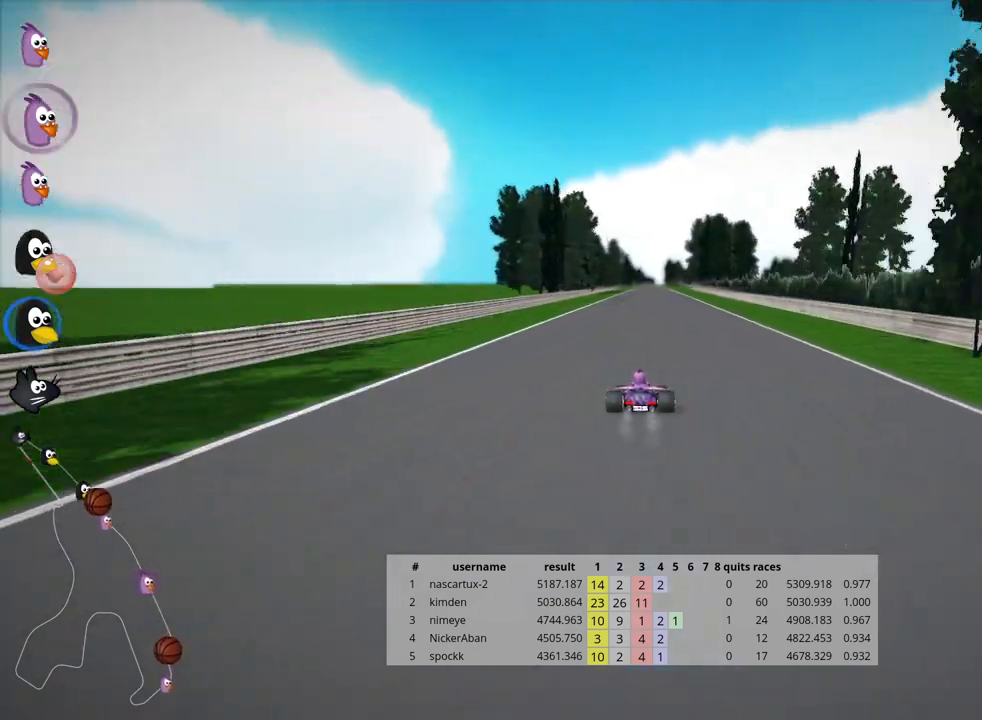
{"keys": ["right", "up"], "events": [[433, "right", "down"]]}
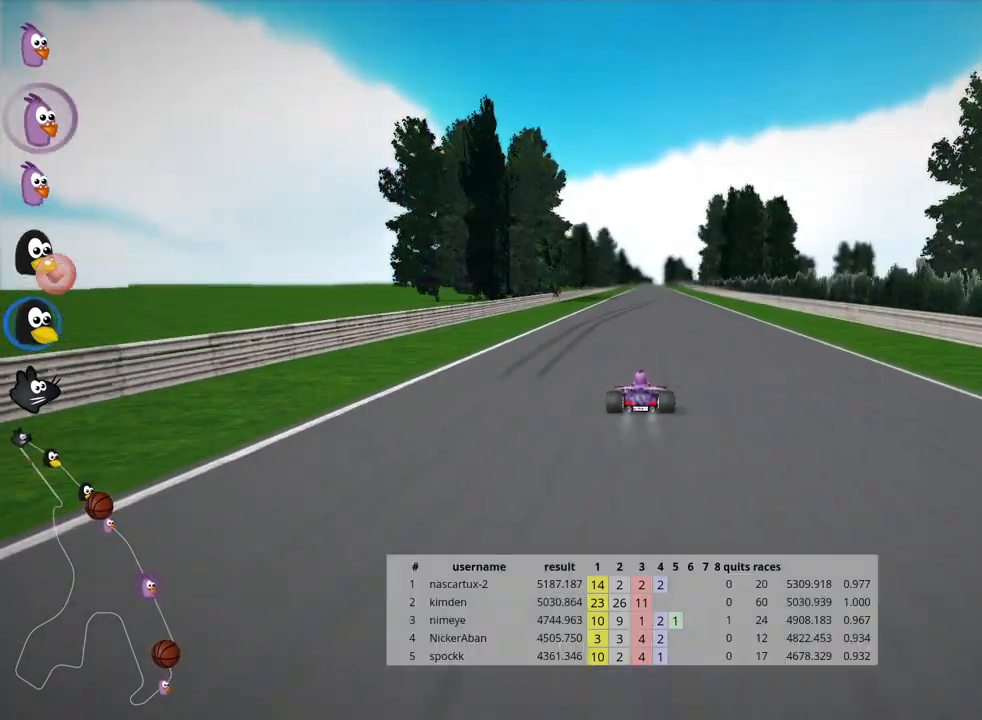
{"keys": ["up"], "events": [[17, "right", "up"], [83, "nitro", "down"], [200, "nitro", "up"]]}
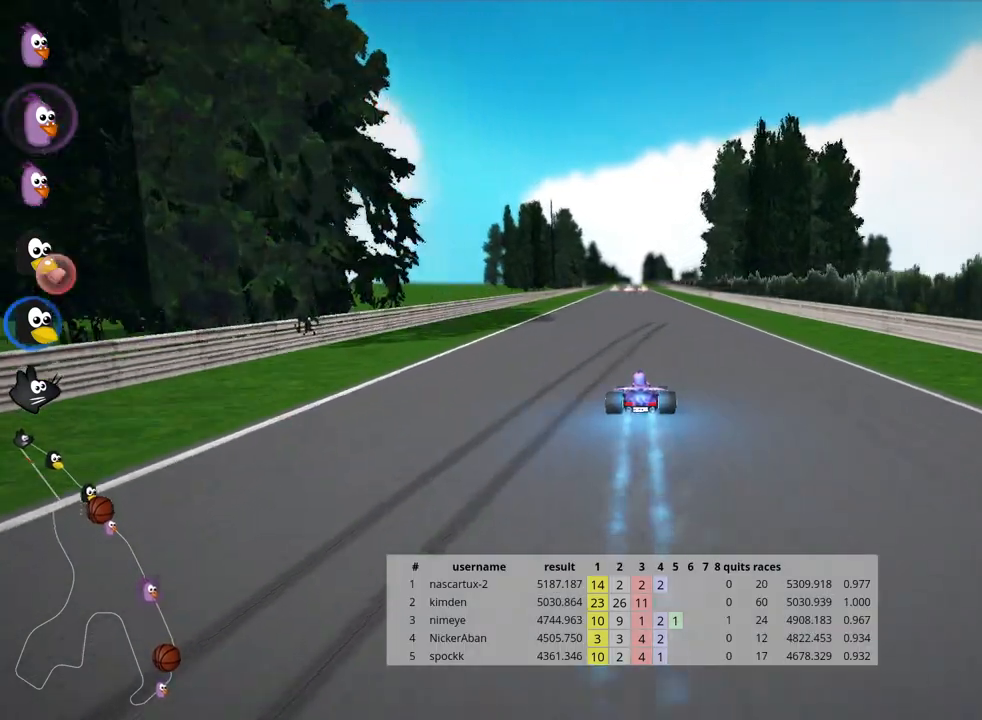
{"keys": ["left", "up"], "events": [[467, "left", "down"]]}